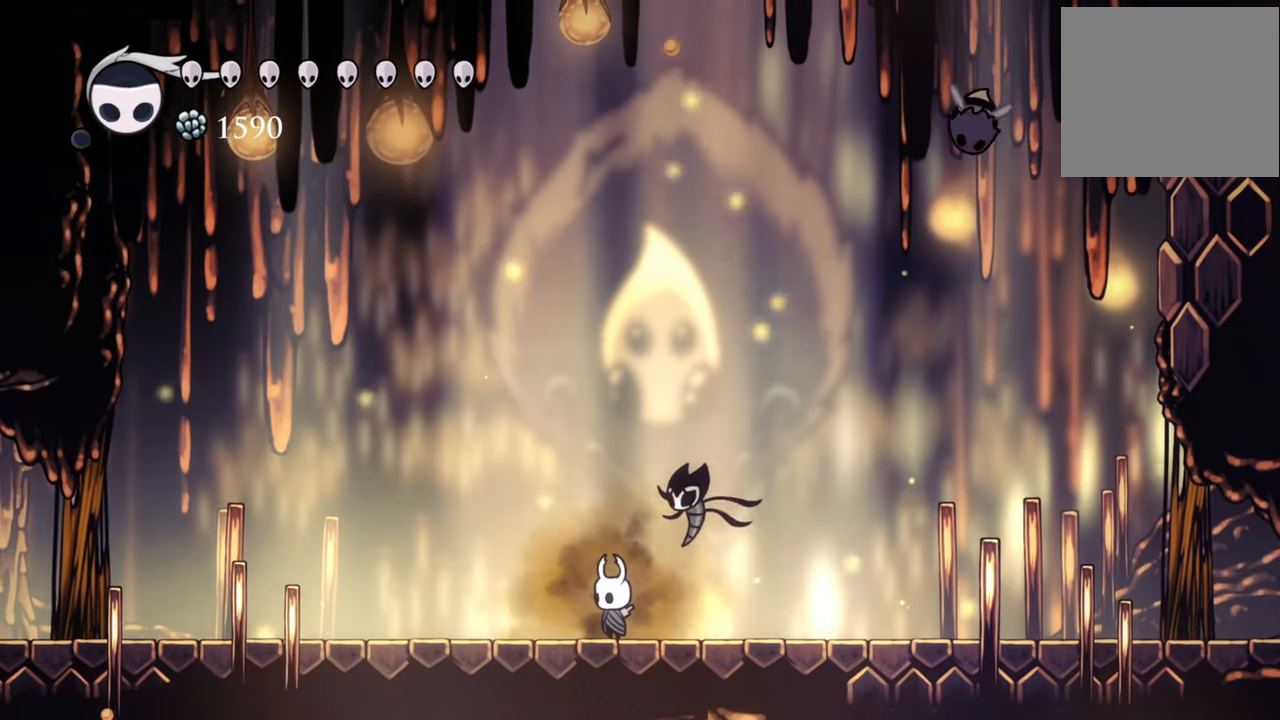
Gameplay with a controller (Xbox layout); each line is a JSON object with the inputs held at the frame after it. "events" lists button and stick changes between this image and that frame as [ms after this image, input, new state], when the widget could be followed in between. Not read: left_stick right_stick.
{"buttons": ["DPAD_RIGHT"], "events": [[420, "DPAD_RIGHT", "down"]]}
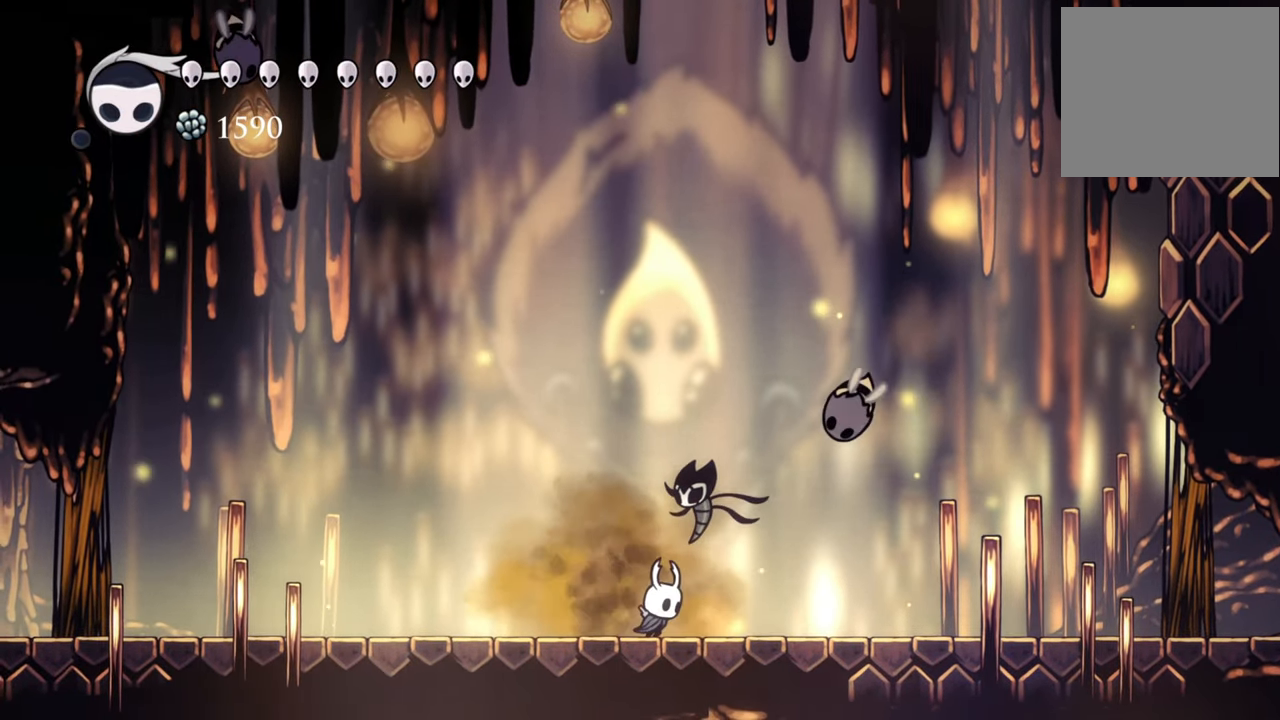
{"buttons": [], "events": [[60, "DPAD_RIGHT", "up"], [260, "X", "down"], [400, "X", "up"]]}
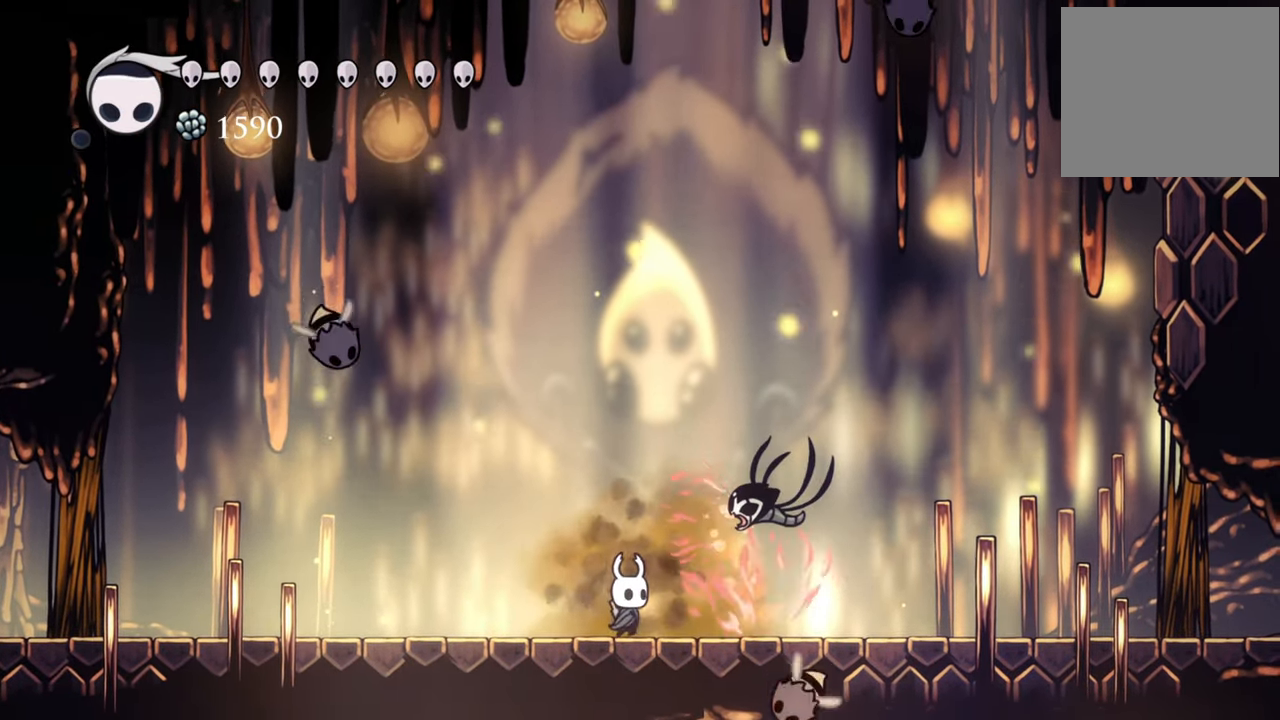
{"buttons": [], "events": [[60, "DPAD_RIGHT", "down"], [220, "R2", "down"], [360, "DPAD_RIGHT", "up"], [380, "R2", "up"]]}
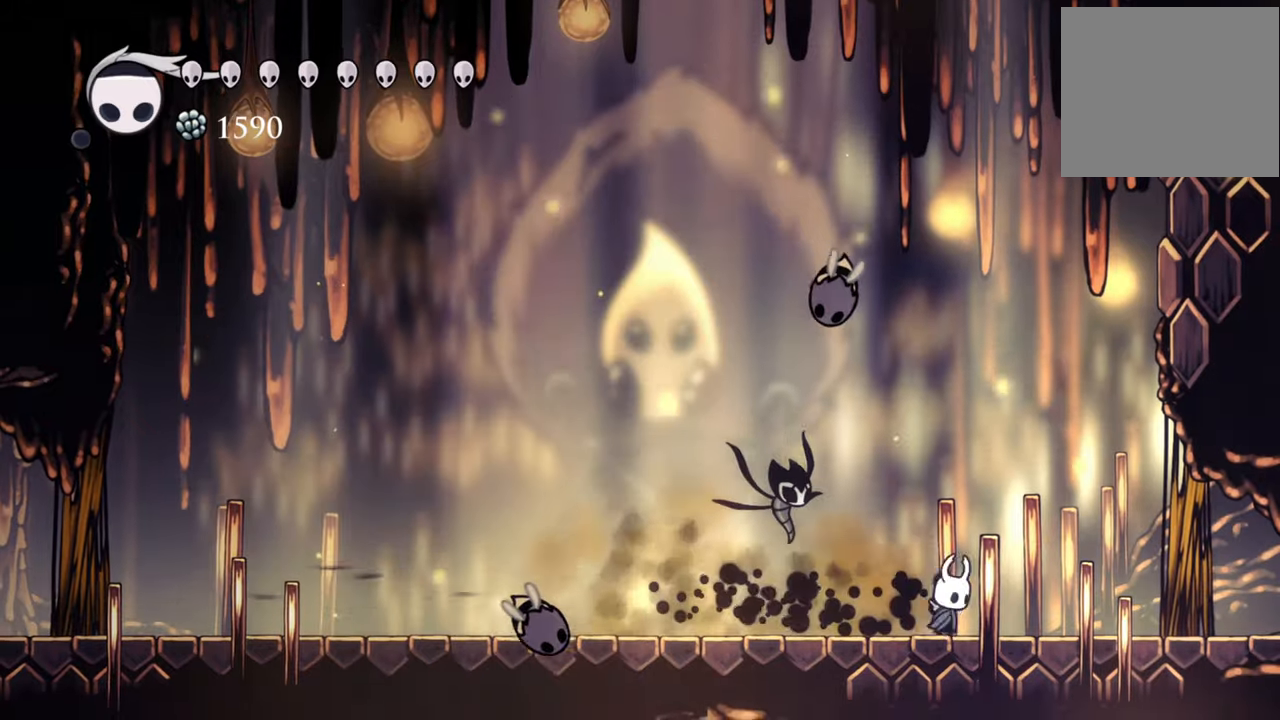
{"buttons": ["R2", "DPAD_LEFT"], "events": [[100, "DPAD_LEFT", "down"], [360, "R2", "down"]]}
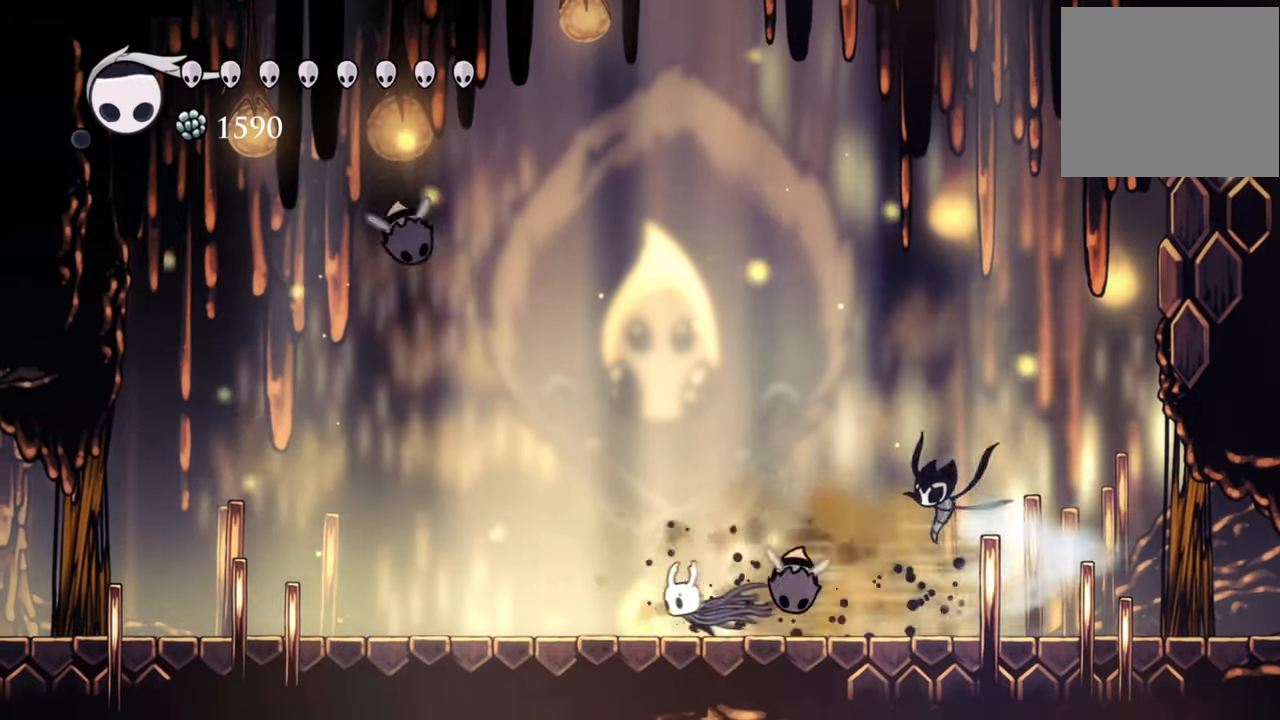
{"buttons": ["X"], "events": [[60, "R2", "up"], [280, "DPAD_LEFT", "up"], [440, "X", "down"]]}
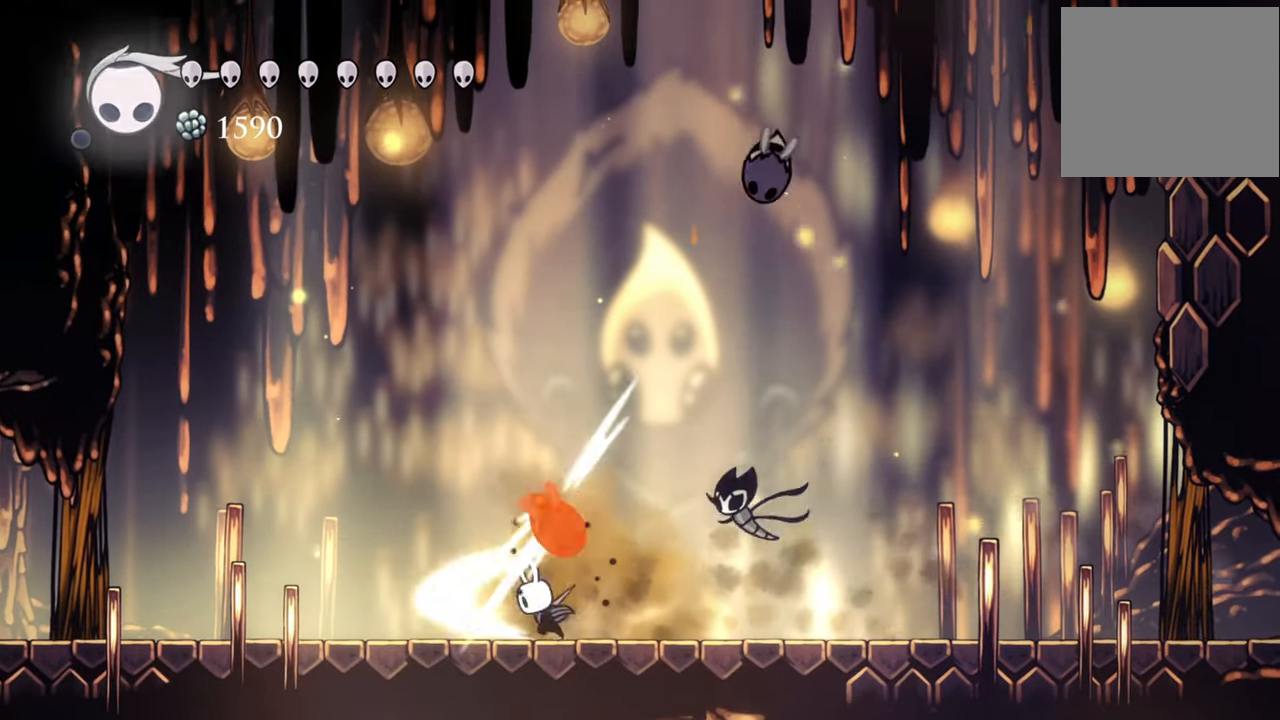
{"buttons": ["DPAD_DOWN", "DPAD_LEFT"], "events": [[60, "X", "up"], [300, "DPAD_LEFT", "down"], [360, "DPAD_DOWN", "down"]]}
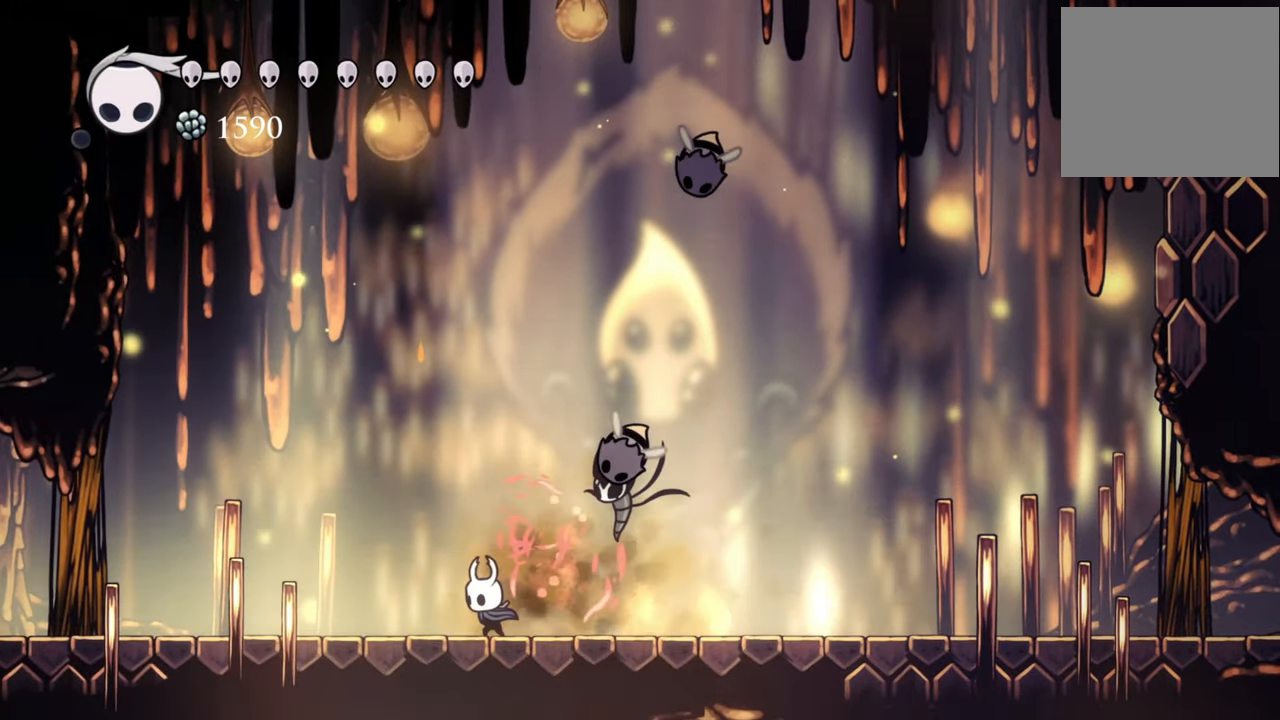
{"buttons": [], "events": [[160, "DPAD_DOWN", "up"], [220, "DPAD_LEFT", "up"], [260, "X", "down"], [300, "DPAD_DOWN", "down"], [300, "DPAD_RIGHT", "down"], [340, "DPAD_DOWN", "up"], [360, "DPAD_RIGHT", "up"], [380, "X", "up"]]}
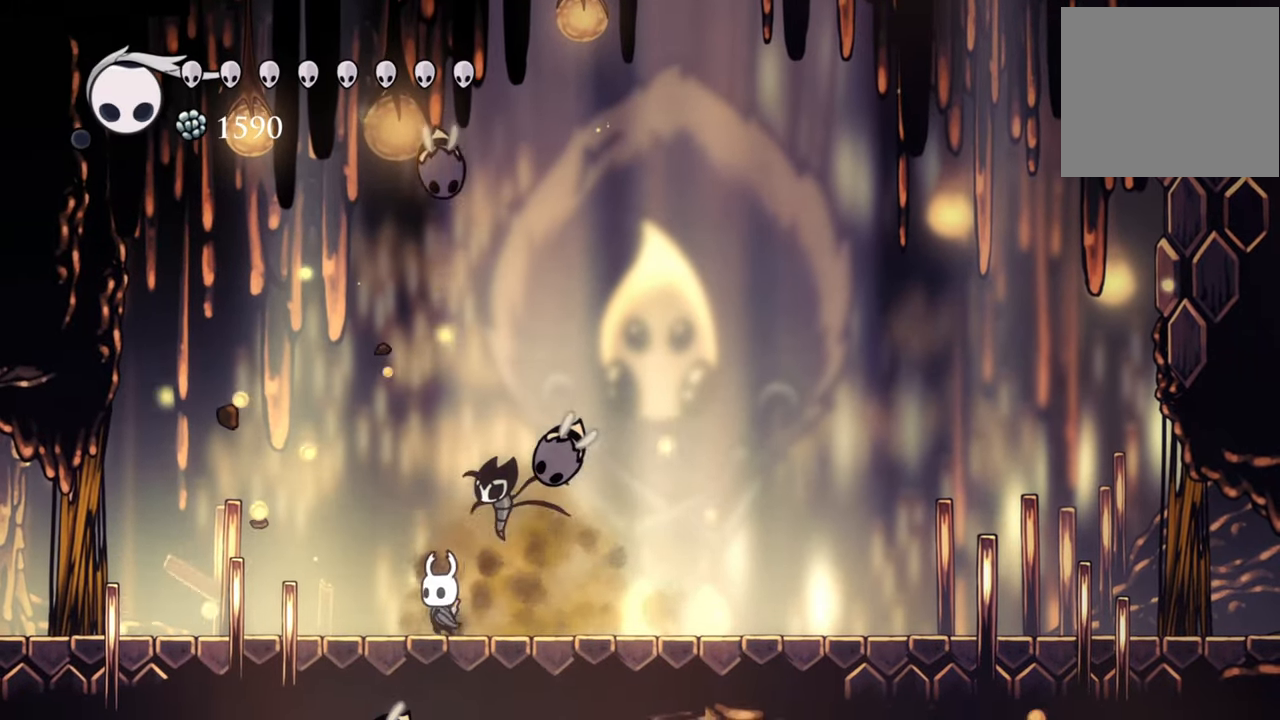
{"buttons": [], "events": [[200, "X", "down"], [300, "X", "up"]]}
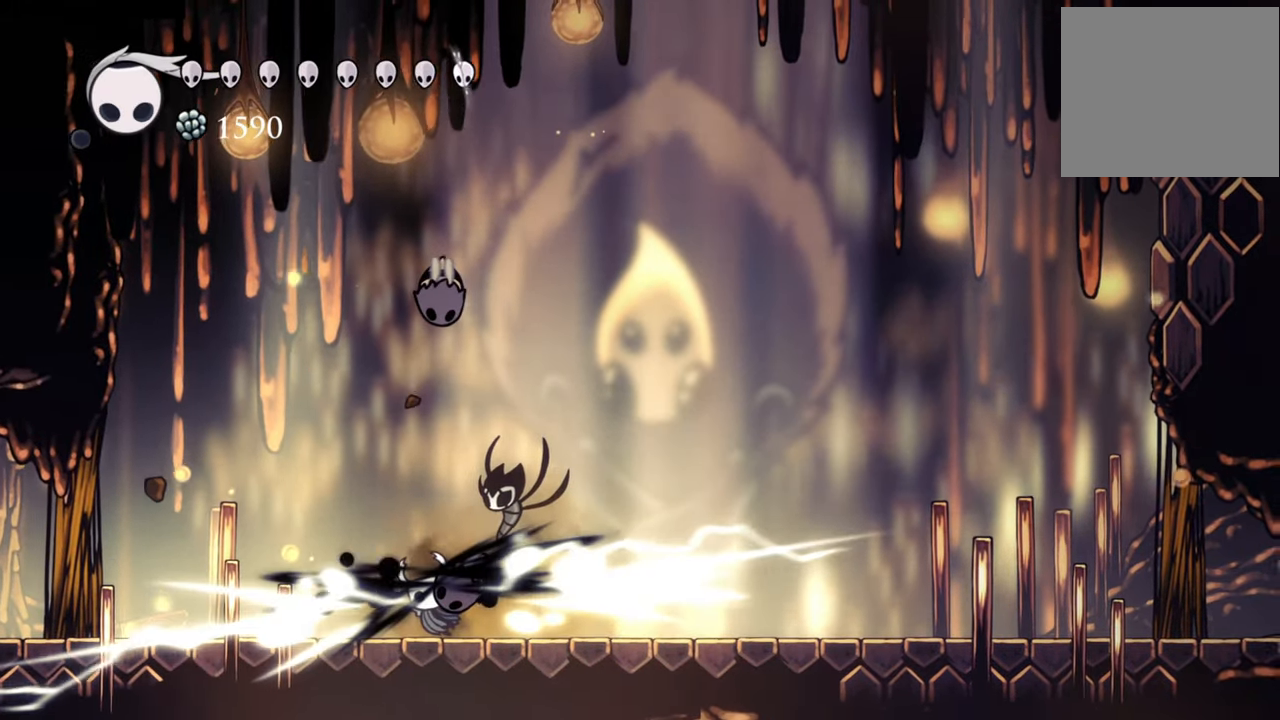
{"buttons": ["DPAD_RIGHT"], "events": [[260, "DPAD_RIGHT", "down"], [360, "X", "down"], [460, "X", "up"]]}
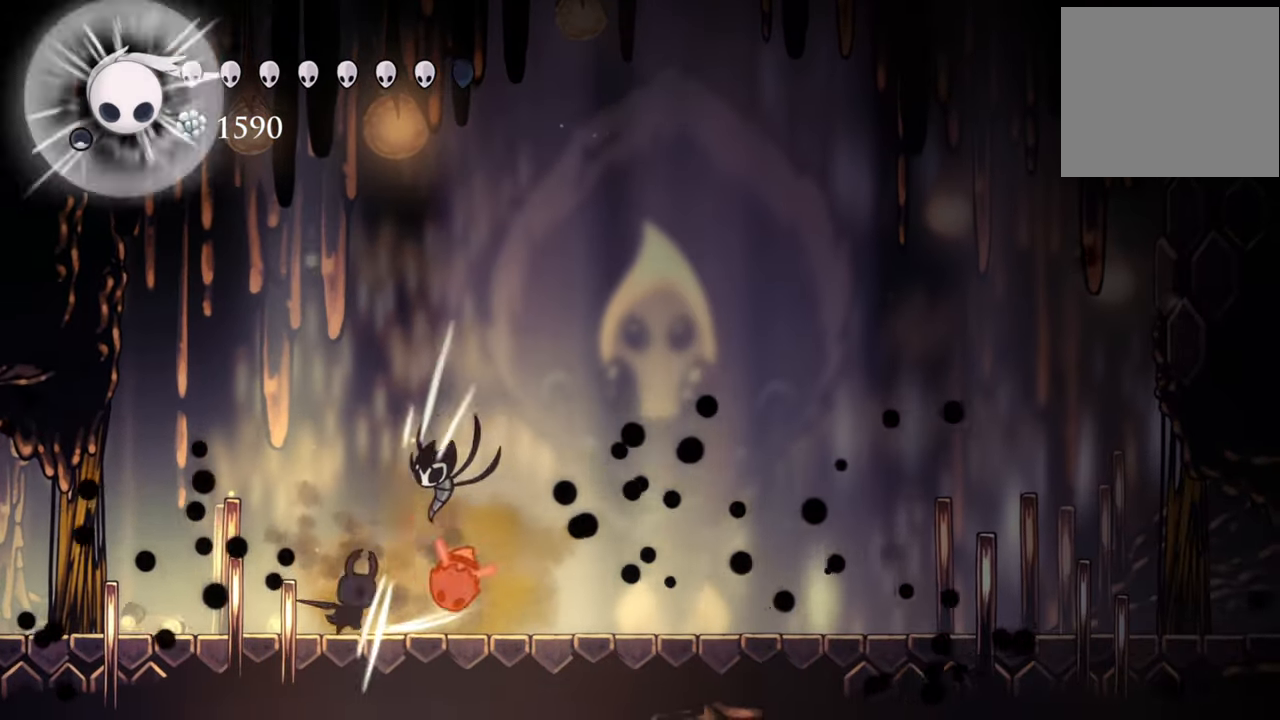
{"buttons": ["DPAD_RIGHT"], "events": []}
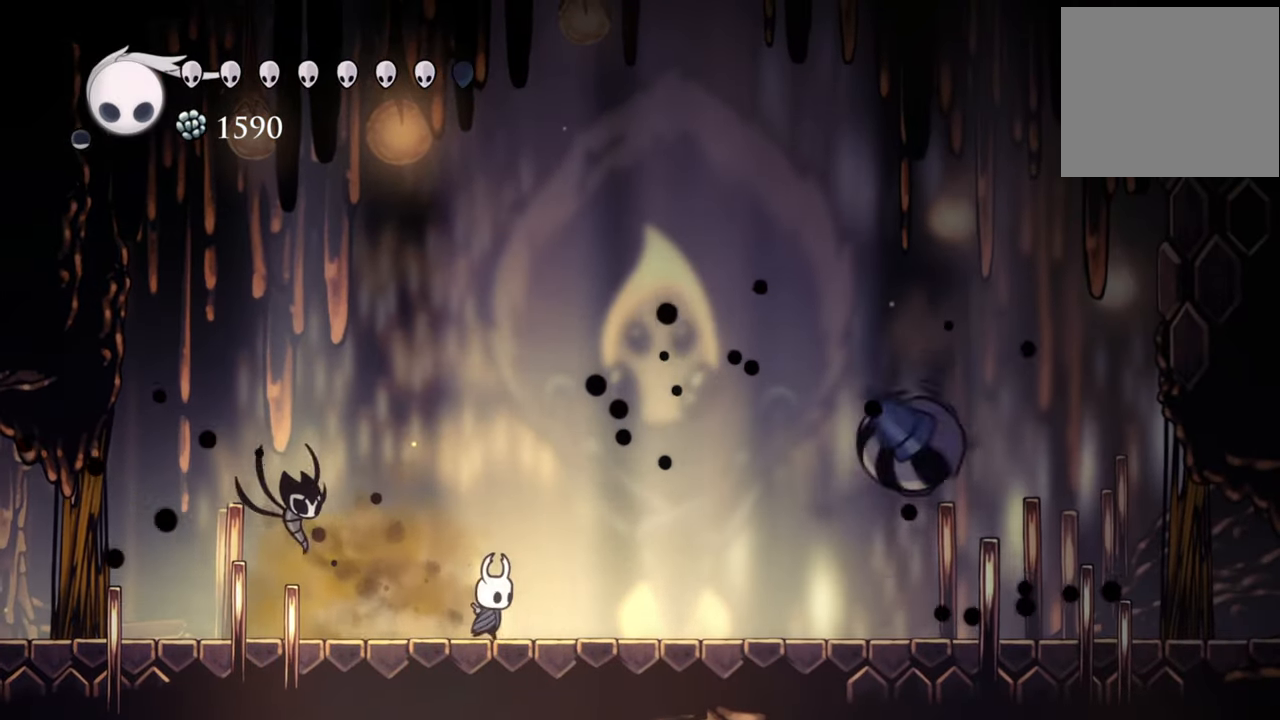
{"buttons": ["B"], "events": [[40, "B", "down"], [100, "DPAD_RIGHT", "up"]]}
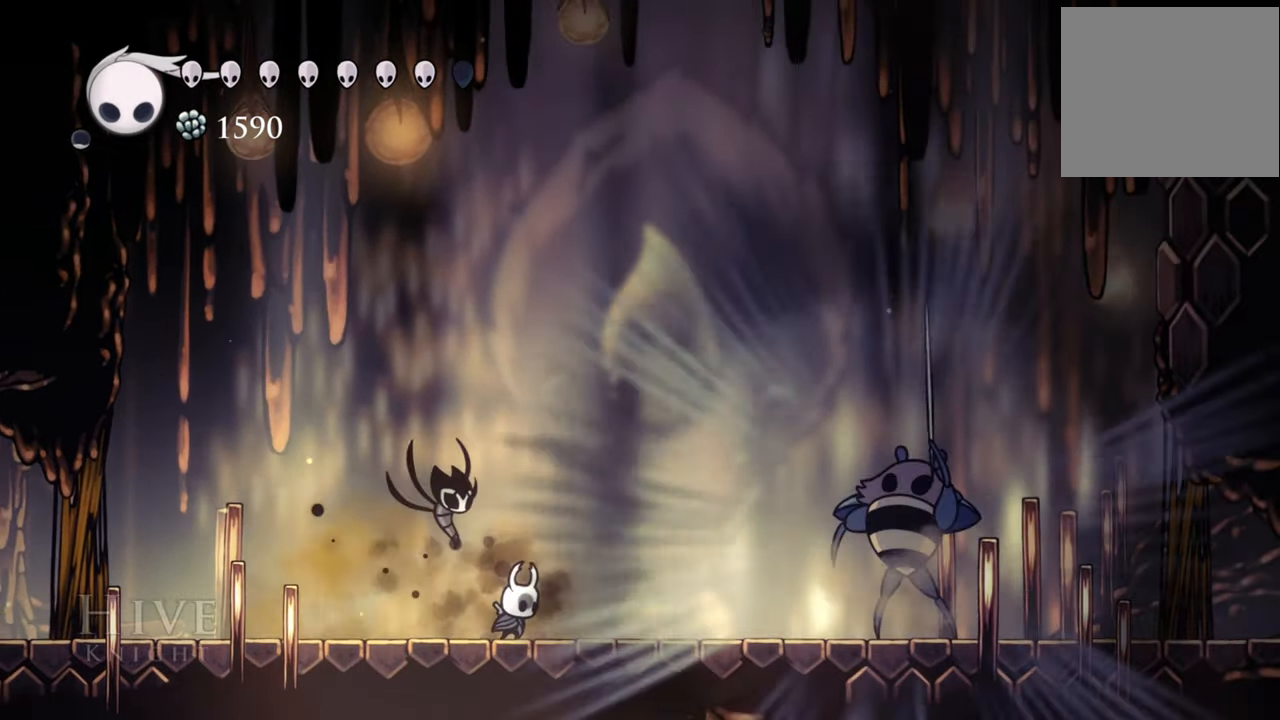
{"buttons": ["B"], "events": []}
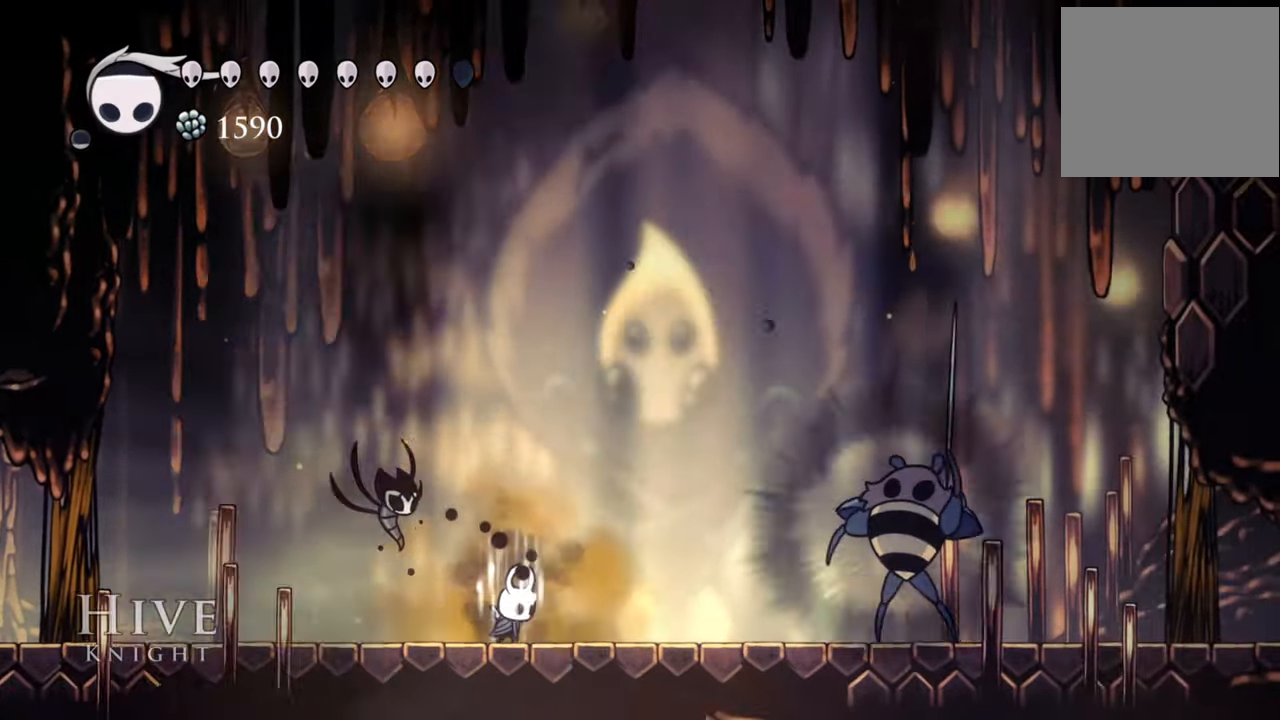
{"buttons": ["B"], "events": []}
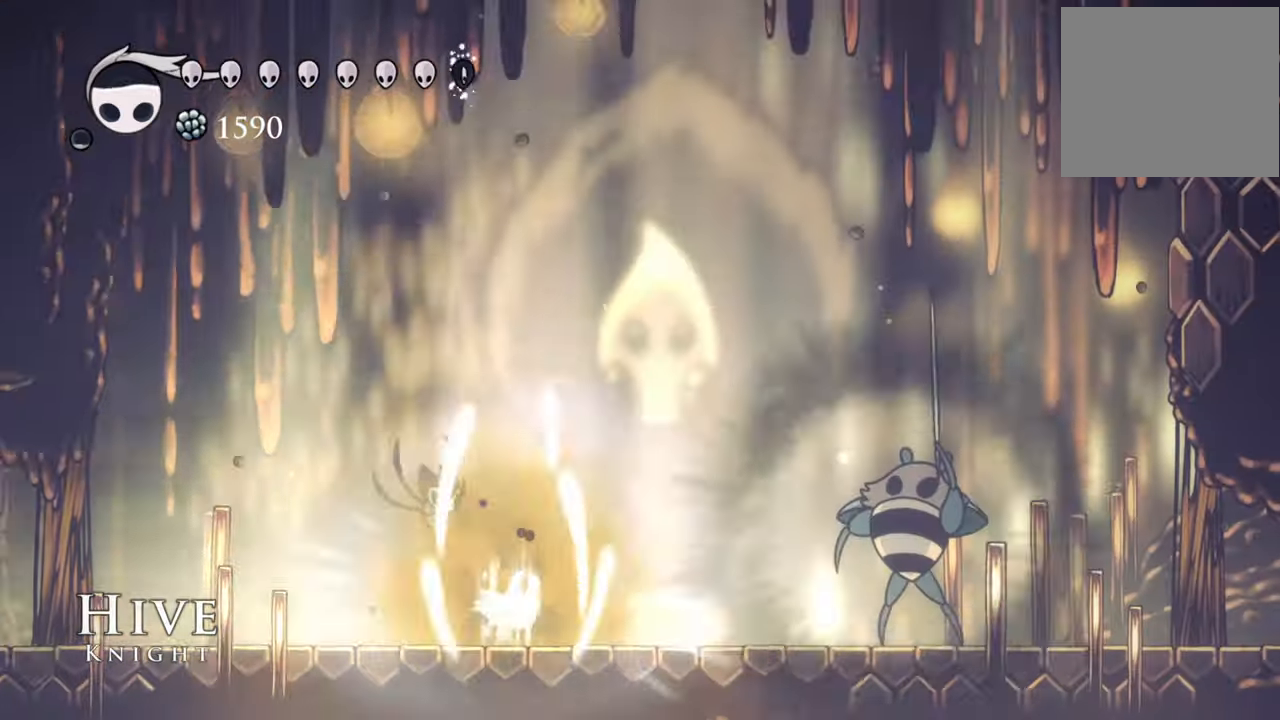
{"buttons": ["B", "DPAD_RIGHT"], "events": [[500, "DPAD_RIGHT", "down"]]}
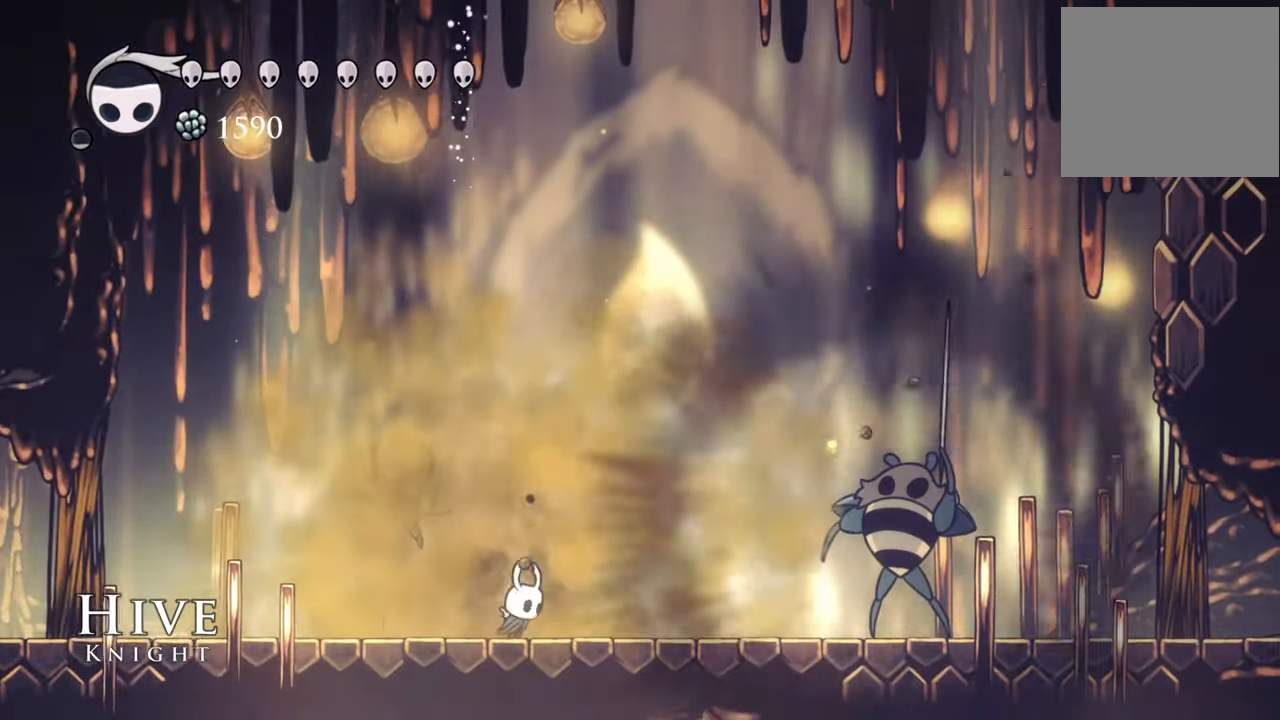
{"buttons": ["DPAD_RIGHT"], "events": [[40, "B", "up"]]}
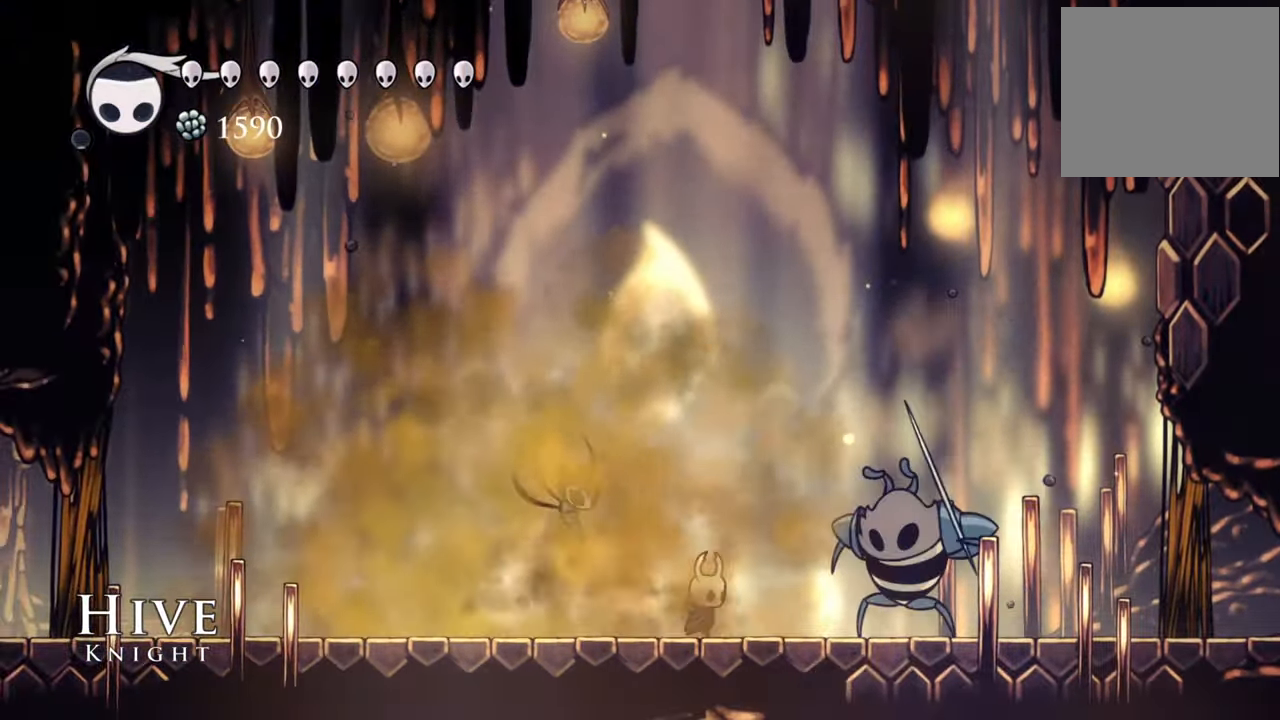
{"buttons": ["DPAD_LEFT"], "events": [[280, "X", "down"], [340, "DPAD_RIGHT", "up"], [400, "X", "up"], [480, "DPAD_LEFT", "down"]]}
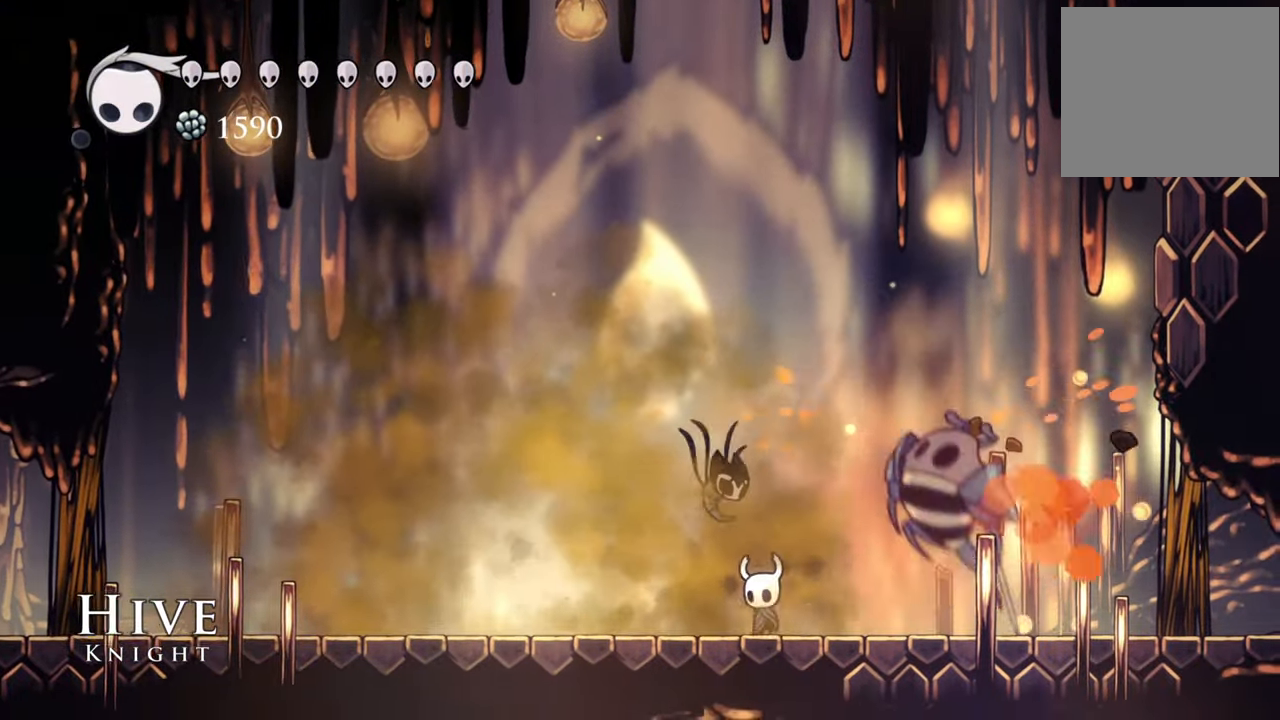
{"buttons": ["DPAD_LEFT"], "events": [[60, "R2", "down"], [240, "R2", "up"]]}
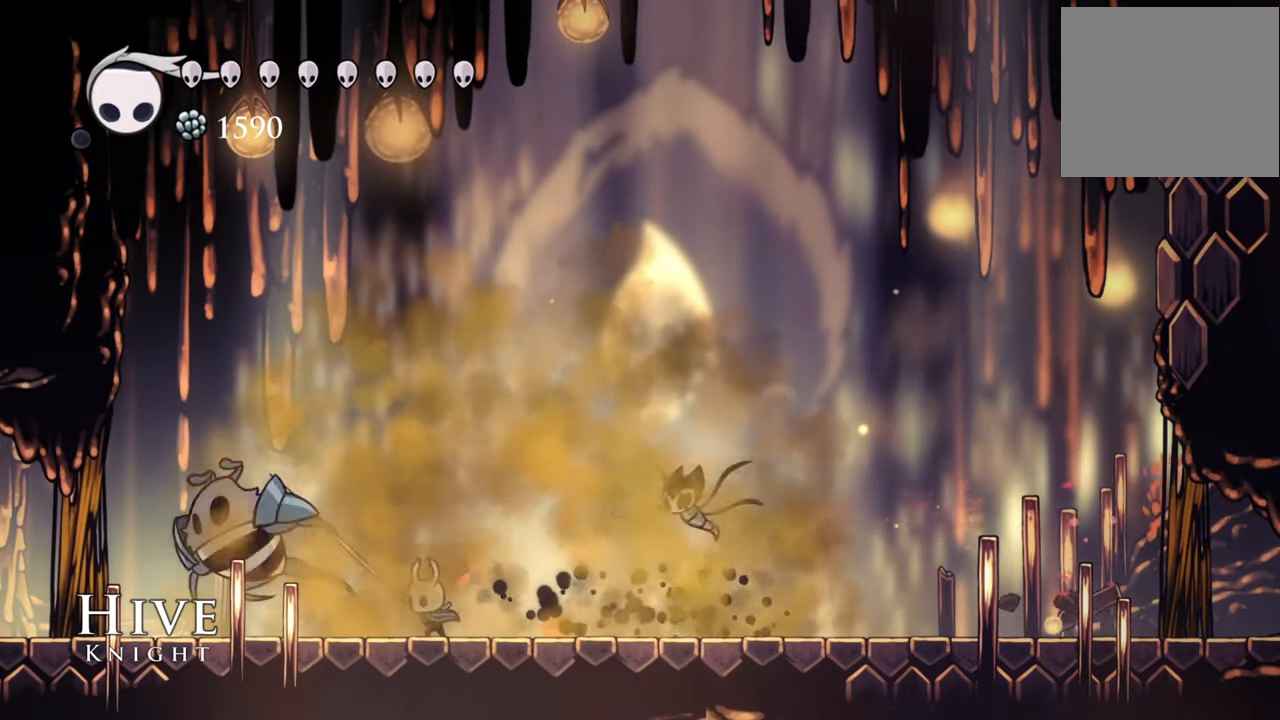
{"buttons": ["R2", "DPAD_RIGHT"], "events": [[180, "DPAD_LEFT", "up"], [280, "DPAD_RIGHT", "down"], [300, "DPAD_DOWN", "down"], [340, "R2", "down"], [400, "DPAD_DOWN", "up"], [440, "DPAD_DOWN", "down"], [500, "DPAD_DOWN", "up"]]}
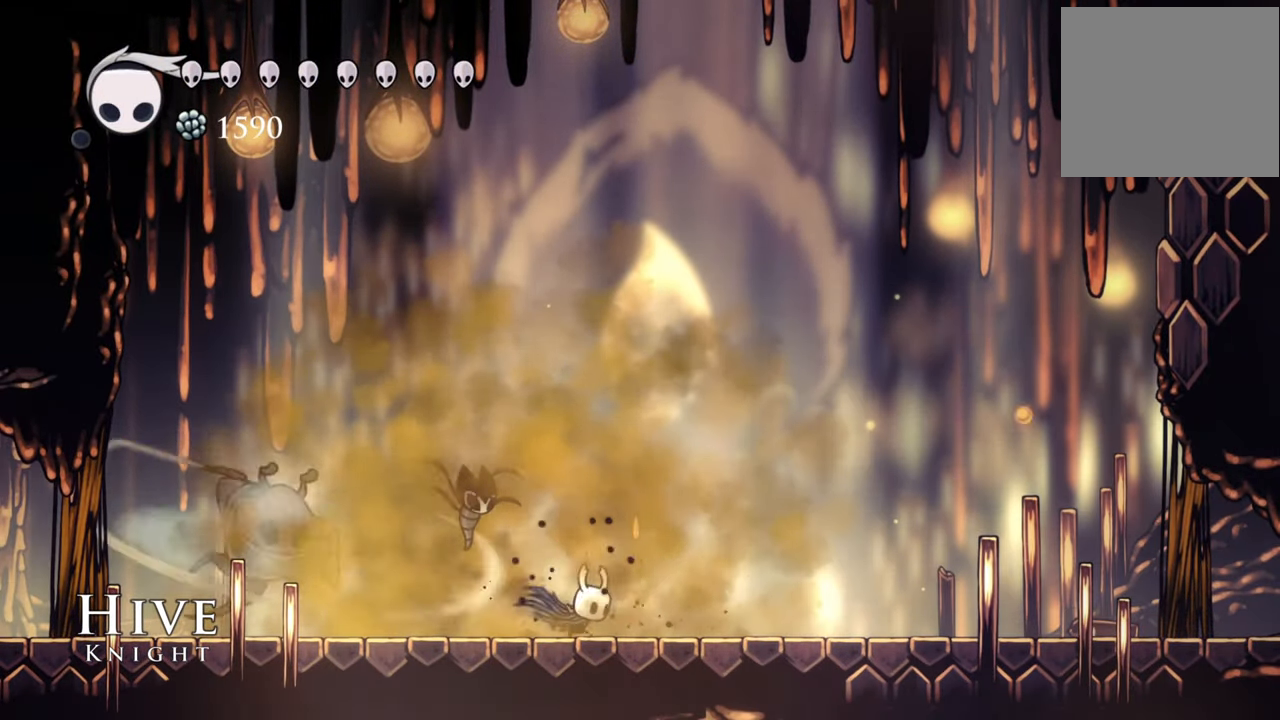
{"buttons": ["A"], "events": [[100, "R2", "up"], [320, "A", "down"], [400, "DPAD_RIGHT", "up"]]}
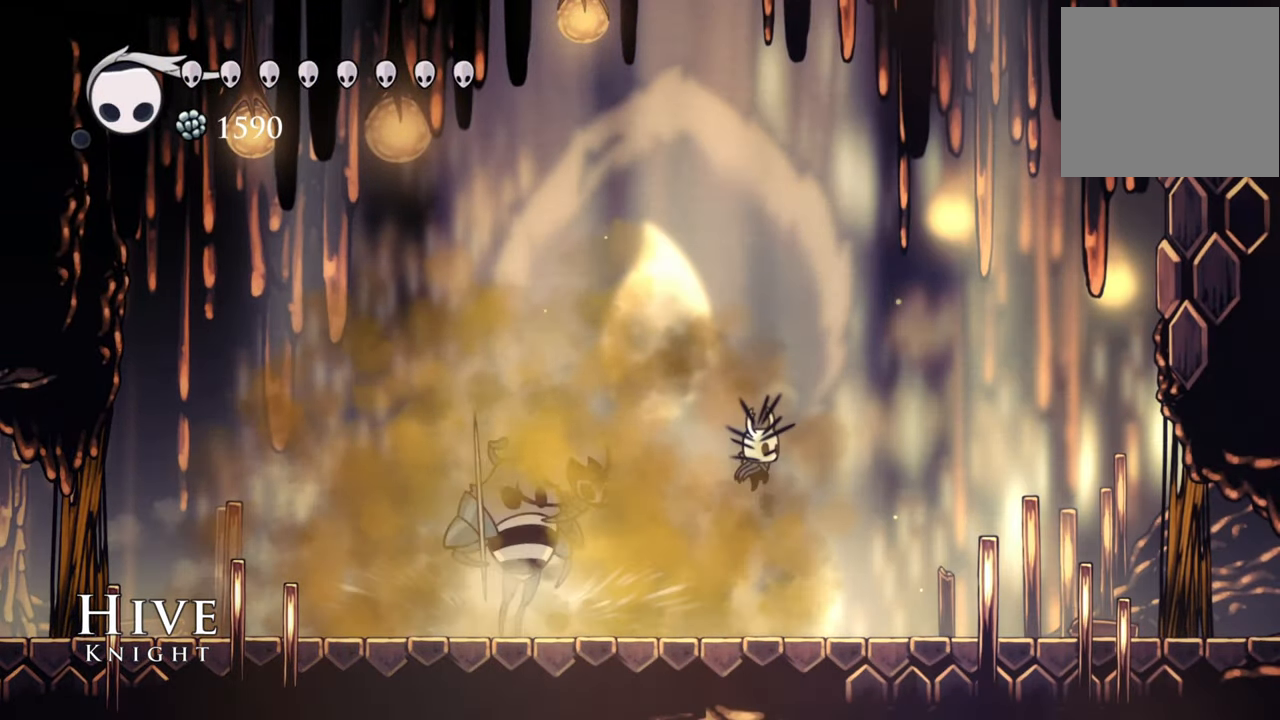
{"buttons": ["DPAD_DOWN", "DPAD_LEFT"], "events": [[80, "DPAD_LEFT", "down"], [100, "A", "up"], [160, "R2", "down"], [200, "DPAD_DOWN", "down"], [420, "R2", "up"]]}
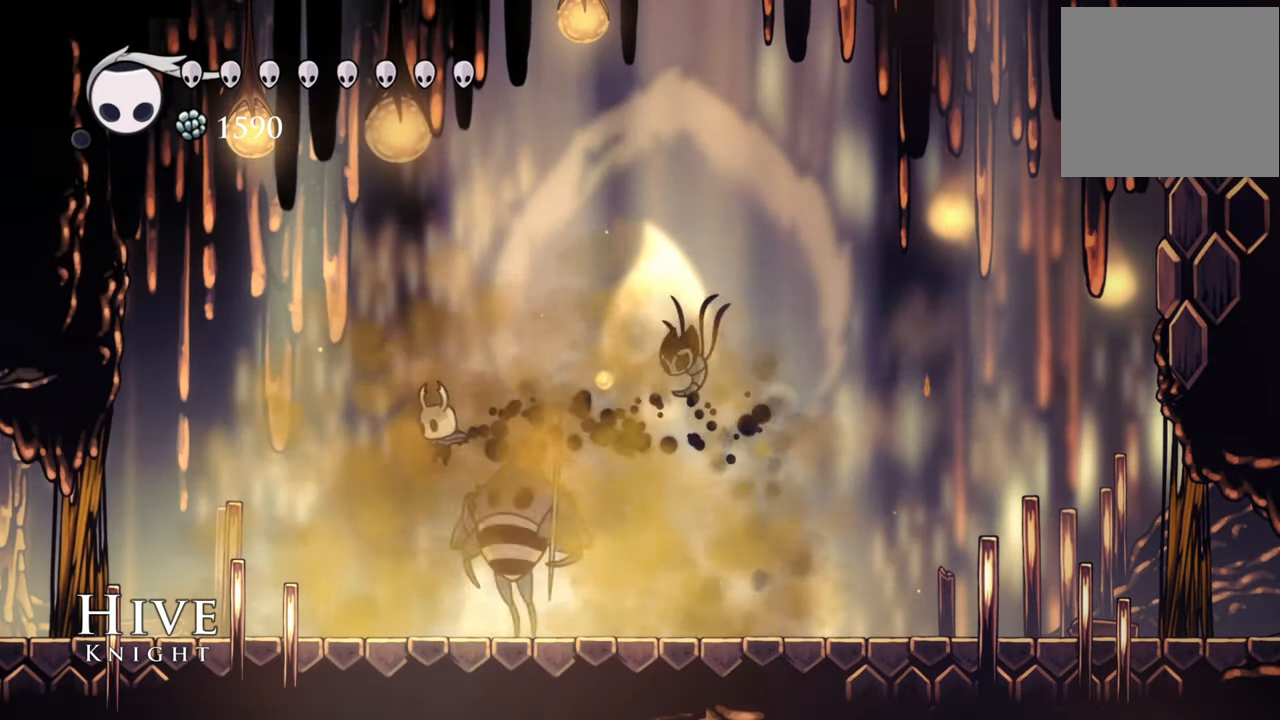
{"buttons": [], "events": [[40, "DPAD_DOWN", "up"], [140, "DPAD_LEFT", "up"], [220, "DPAD_RIGHT", "down"], [300, "DPAD_DOWN", "down"], [300, "X", "down"], [340, "DPAD_DOWN", "up"], [420, "DPAD_RIGHT", "up"], [420, "X", "up"]]}
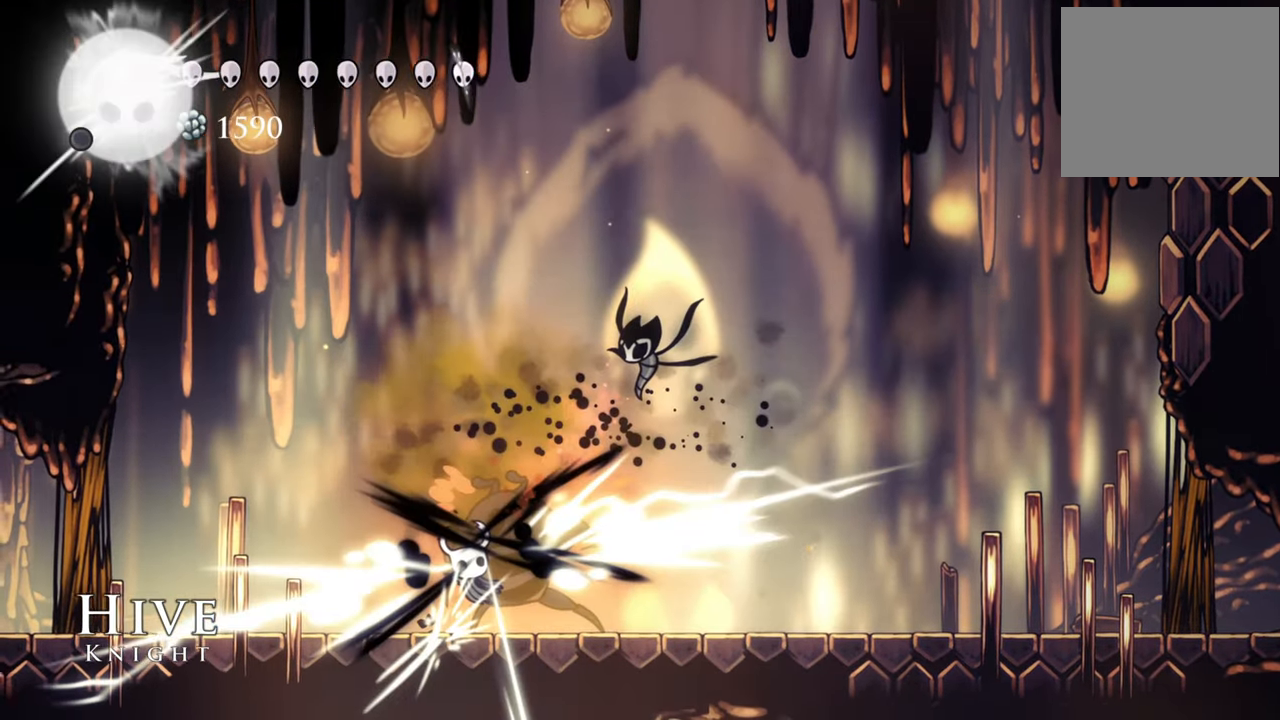
{"buttons": ["DPAD_RIGHT"], "events": [[60, "A", "down"], [360, "A", "up"], [400, "DPAD_RIGHT", "down"]]}
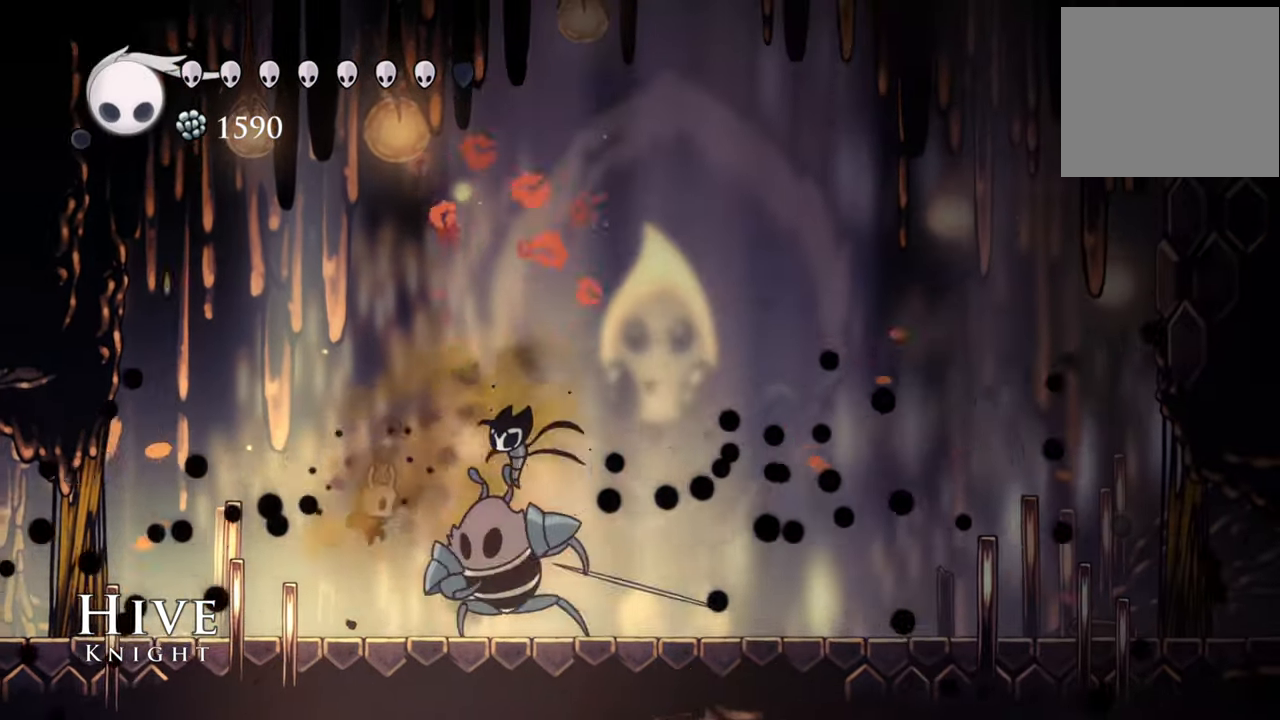
{"buttons": ["DPAD_LEFT"], "events": [[80, "R2", "down"], [320, "R2", "up"], [380, "DPAD_RIGHT", "up"], [480, "DPAD_LEFT", "down"]]}
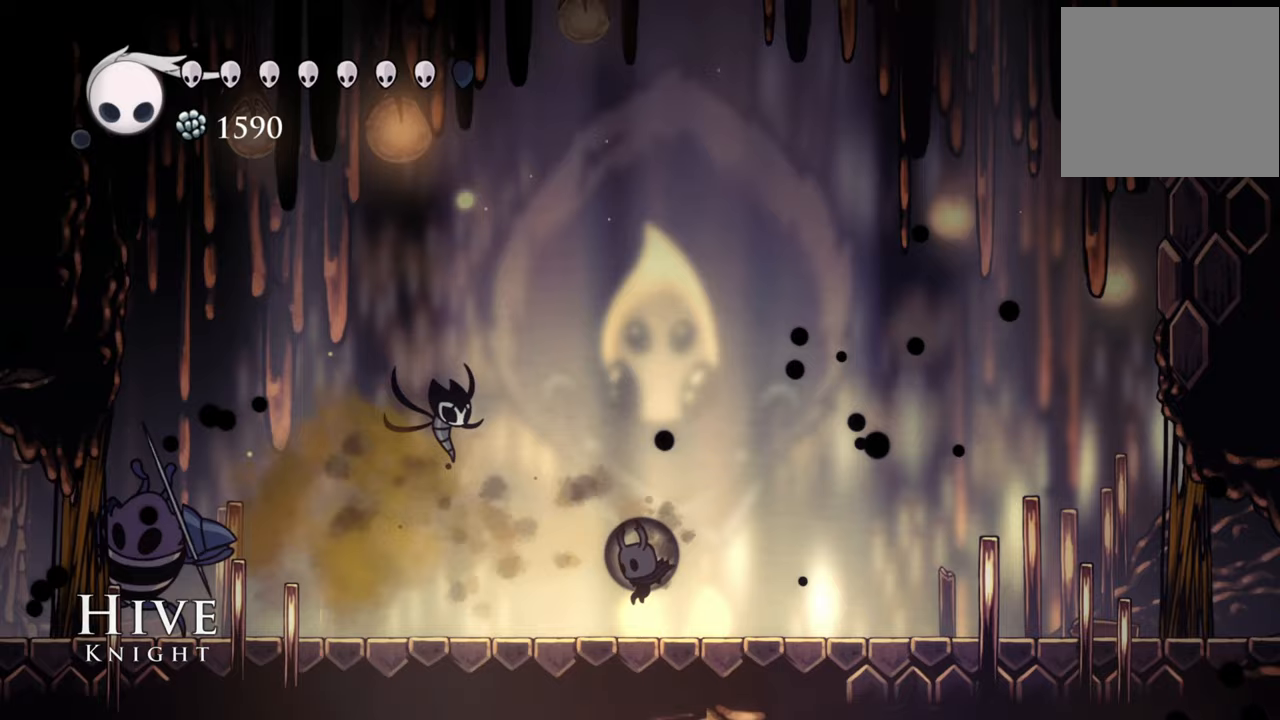
{"buttons": ["DPAD_LEFT"], "events": []}
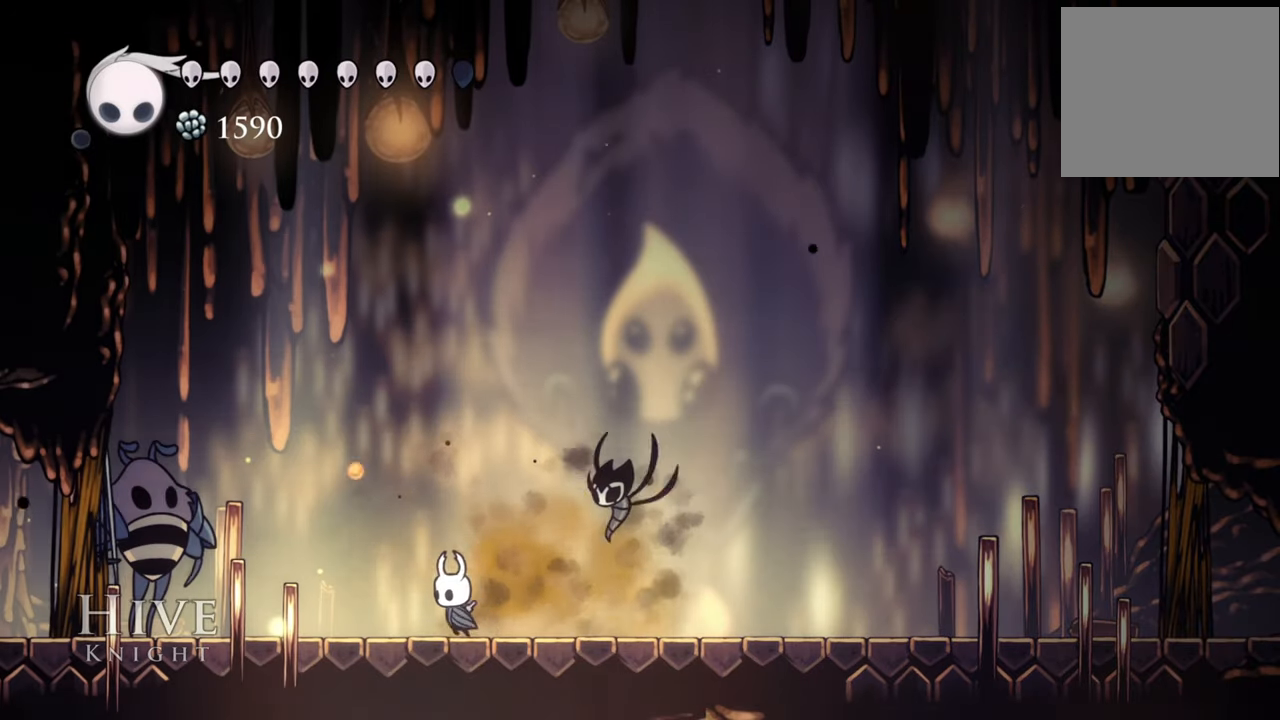
{"buttons": ["X", "DPAD_LEFT"], "events": [[460, "X", "down"]]}
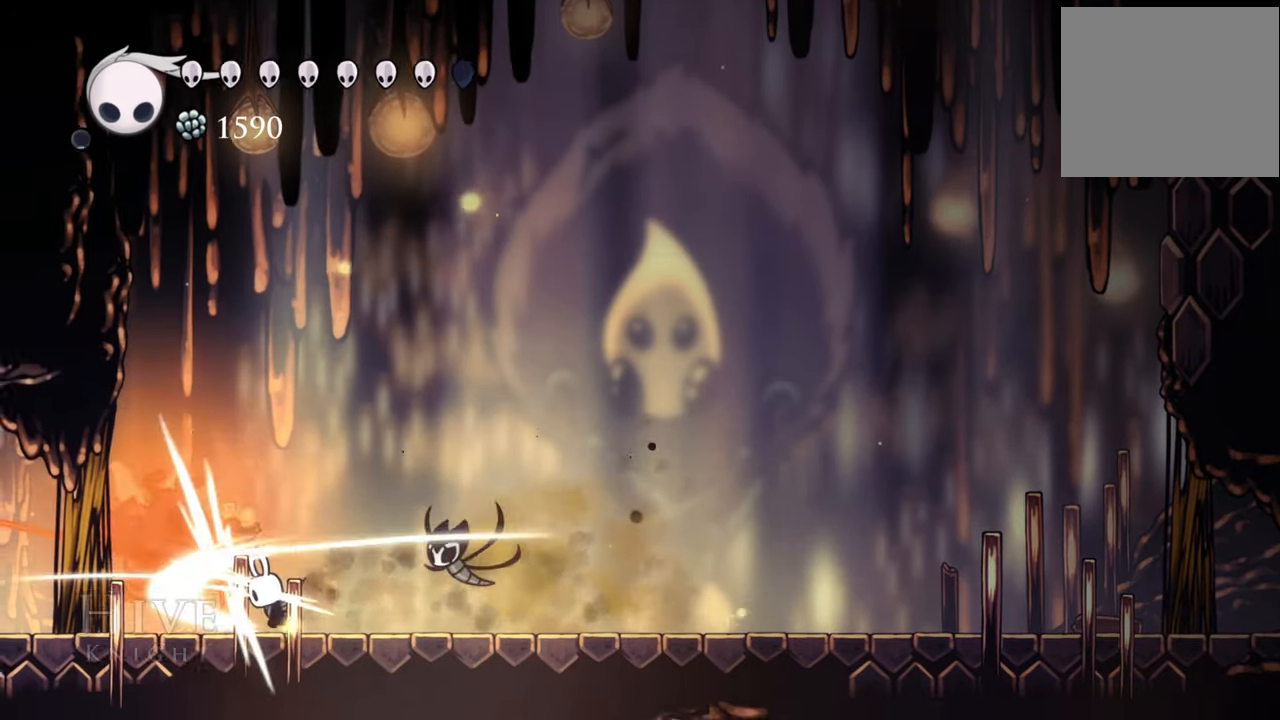
{"buttons": ["A"], "events": [[100, "DPAD_LEFT", "up"], [120, "X", "up"], [400, "A", "down"]]}
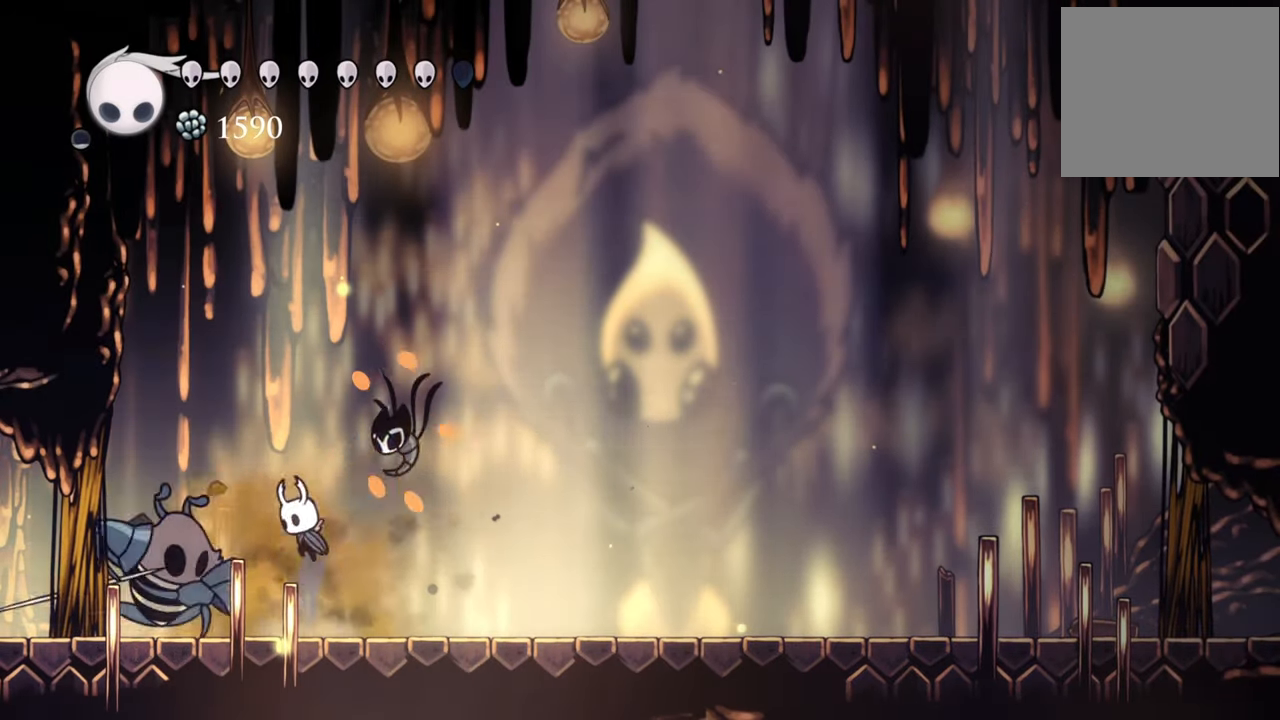
{"buttons": ["DPAD_LEFT"], "events": [[180, "DPAD_LEFT", "down"], [200, "A", "up"], [220, "R2", "down"], [420, "R2", "up"]]}
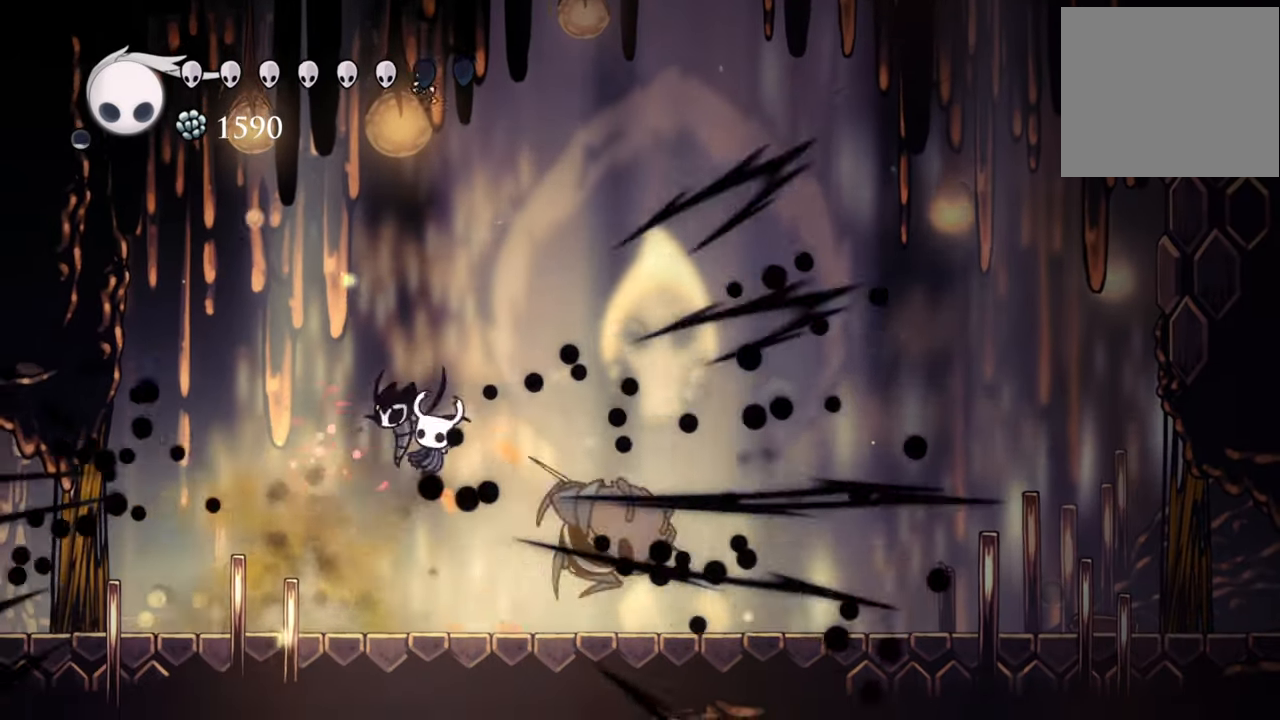
{"buttons": ["DPAD_RIGHT"], "events": [[240, "DPAD_LEFT", "up"], [340, "DPAD_RIGHT", "down"]]}
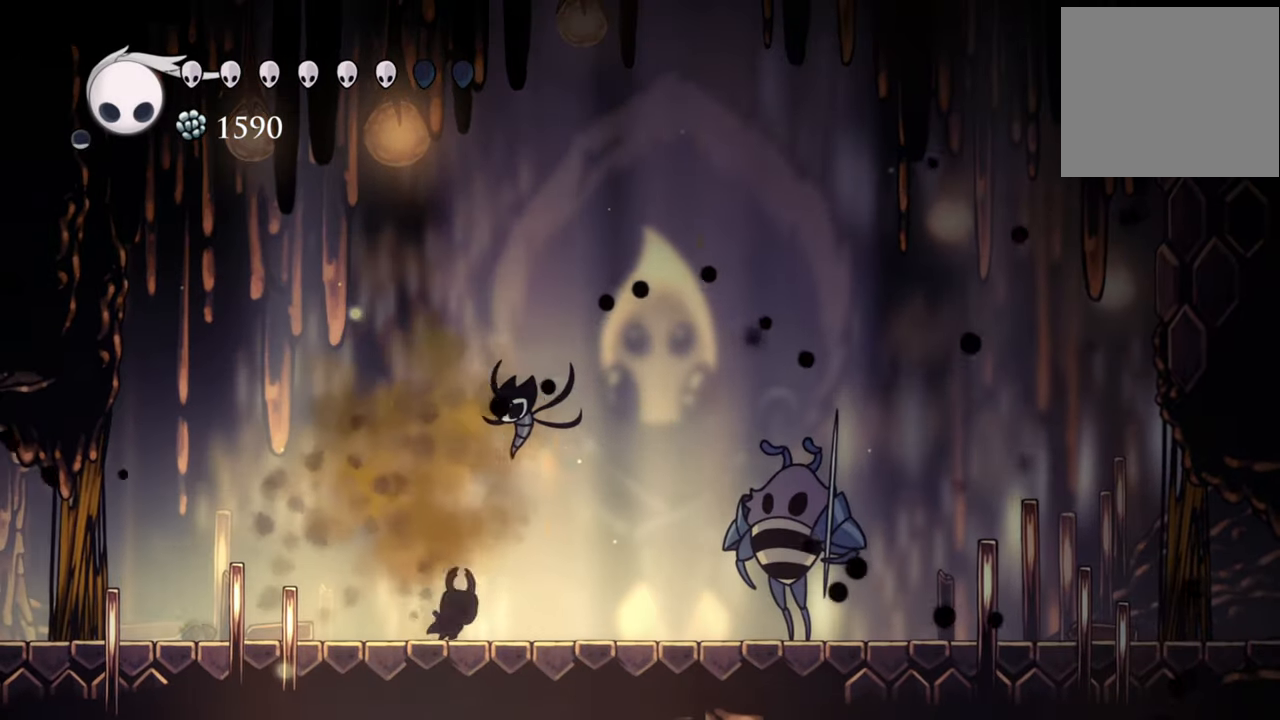
{"buttons": ["X"], "events": [[160, "R2", "down"], [320, "R2", "up"], [440, "DPAD_RIGHT", "up"], [440, "X", "down"]]}
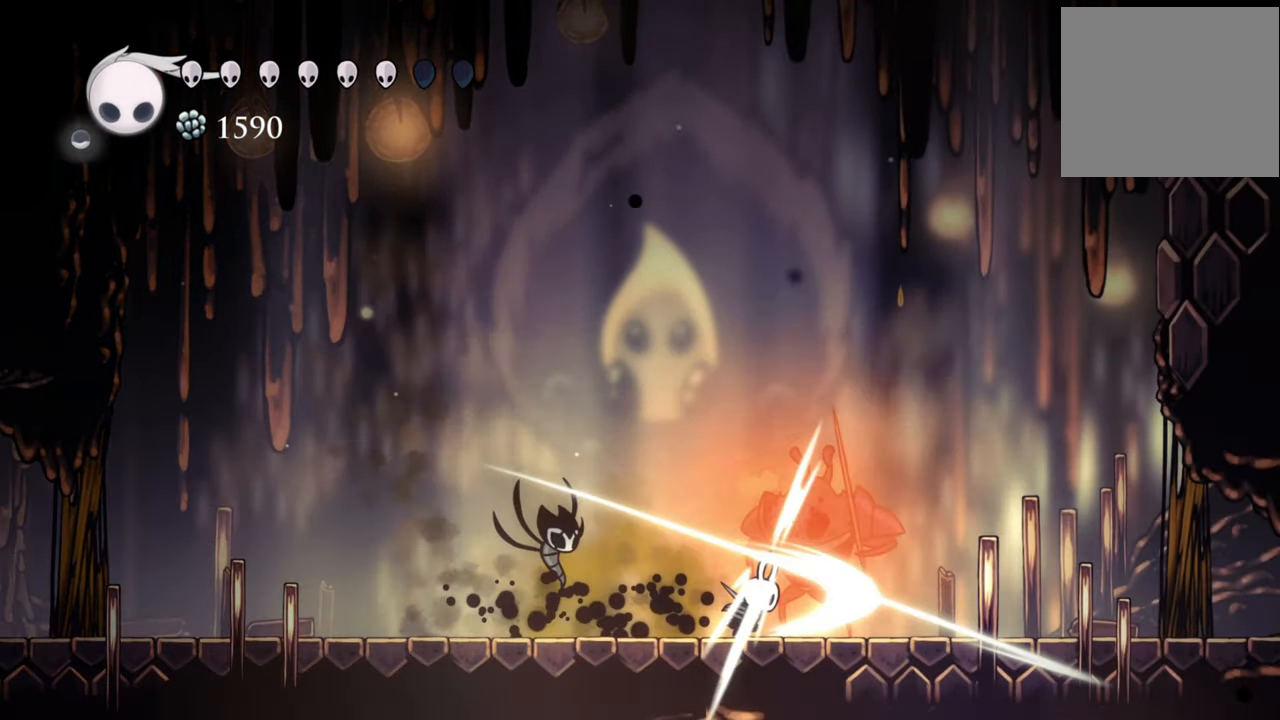
{"buttons": [], "events": [[60, "X", "up"], [160, "X", "down"], [240, "X", "up"], [320, "X", "down"], [420, "X", "up"]]}